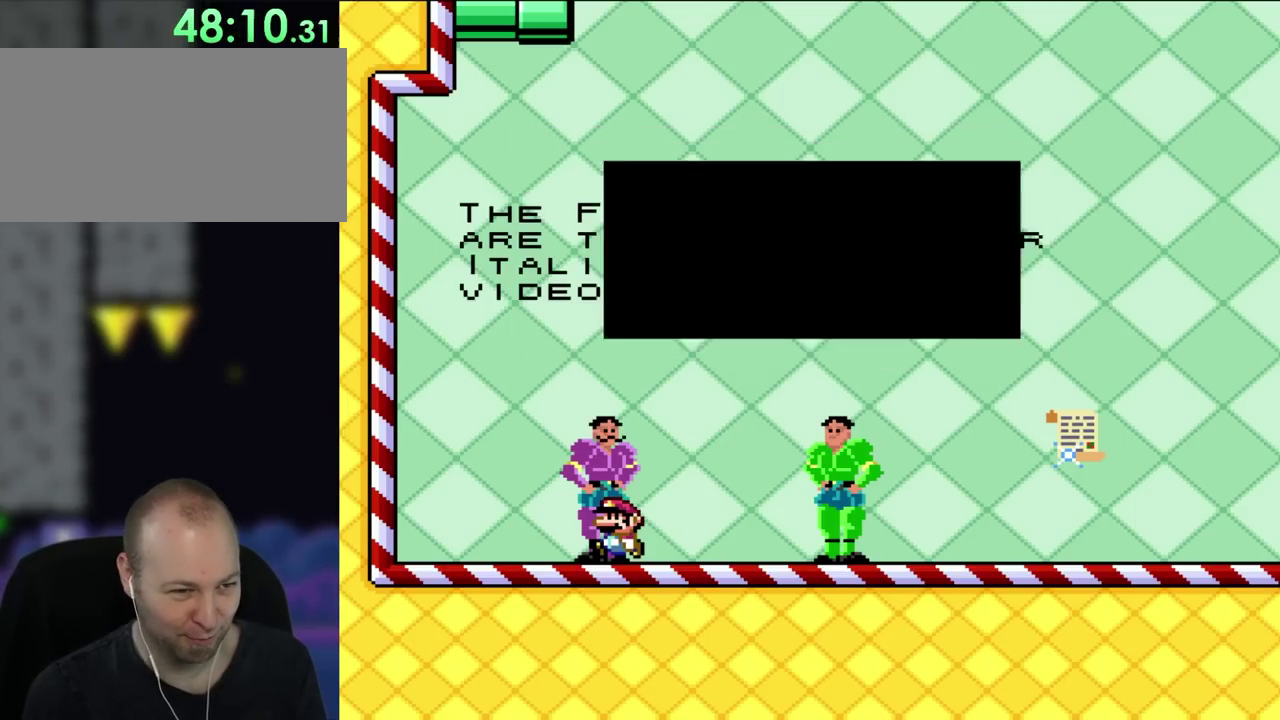
Gameplay with a controller (Nintendo layout); each line is a JSON object with the inputs held at the frame after it. "events" lists button and stick changes between this image and that frame as [ms after this image, input, new state], when the widget could be followed in between. Not read: A B L1 L3 R3 X Y.
{"buttons": ["DPAD_RIGHT"], "events": [[467, "DPAD_RIGHT", "down"]]}
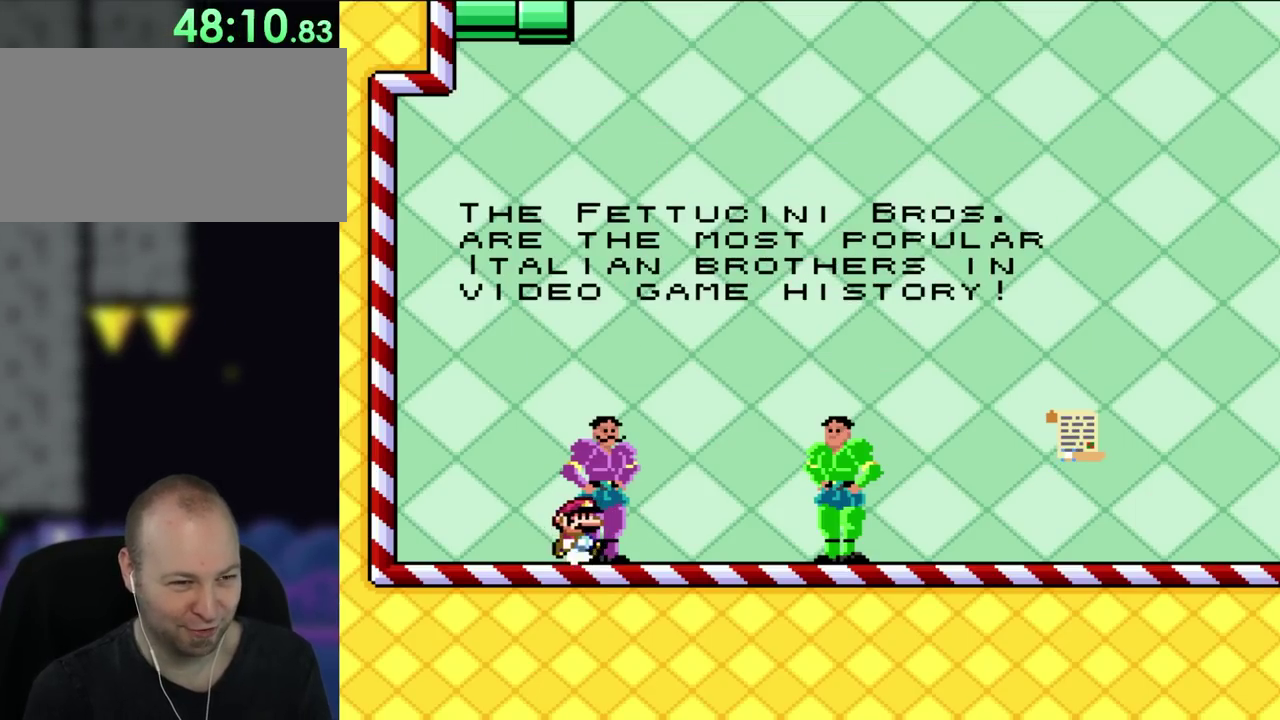
{"buttons": ["DPAD_RIGHT"], "events": []}
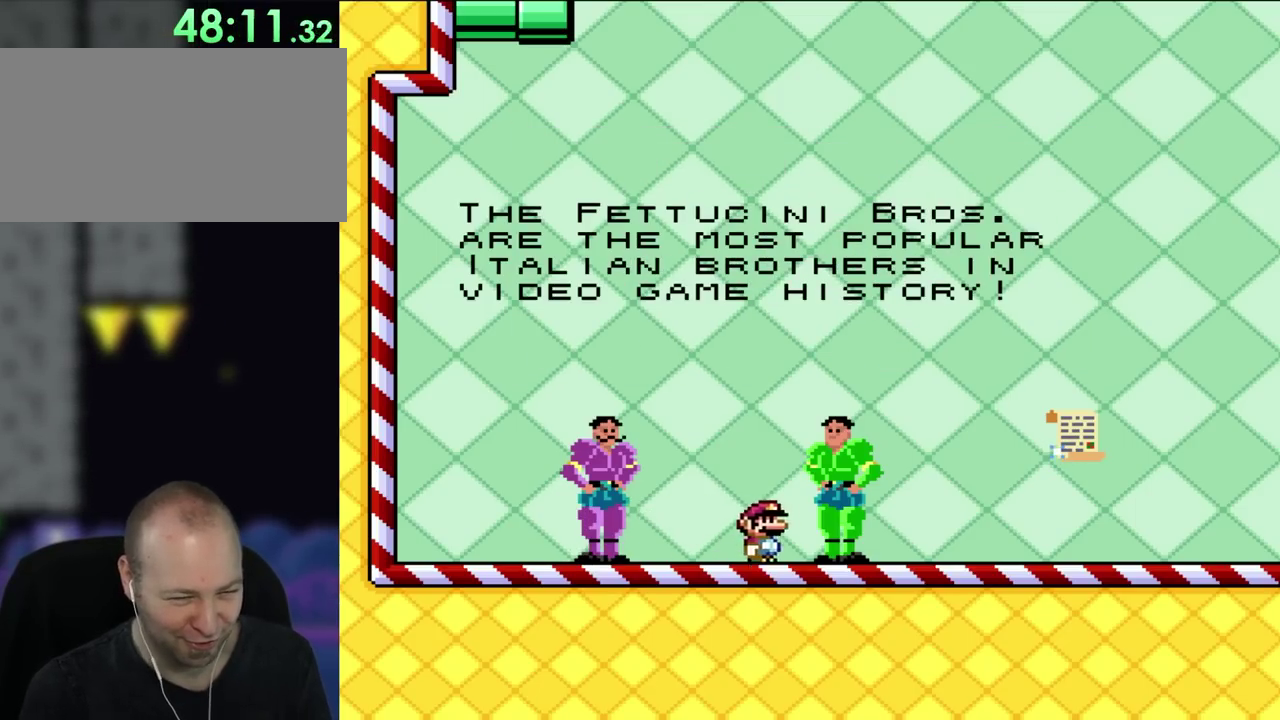
{"buttons": [], "events": [[150, "DPAD_RIGHT", "up"], [283, "DPAD_LEFT", "down"], [383, "DPAD_LEFT", "up"]]}
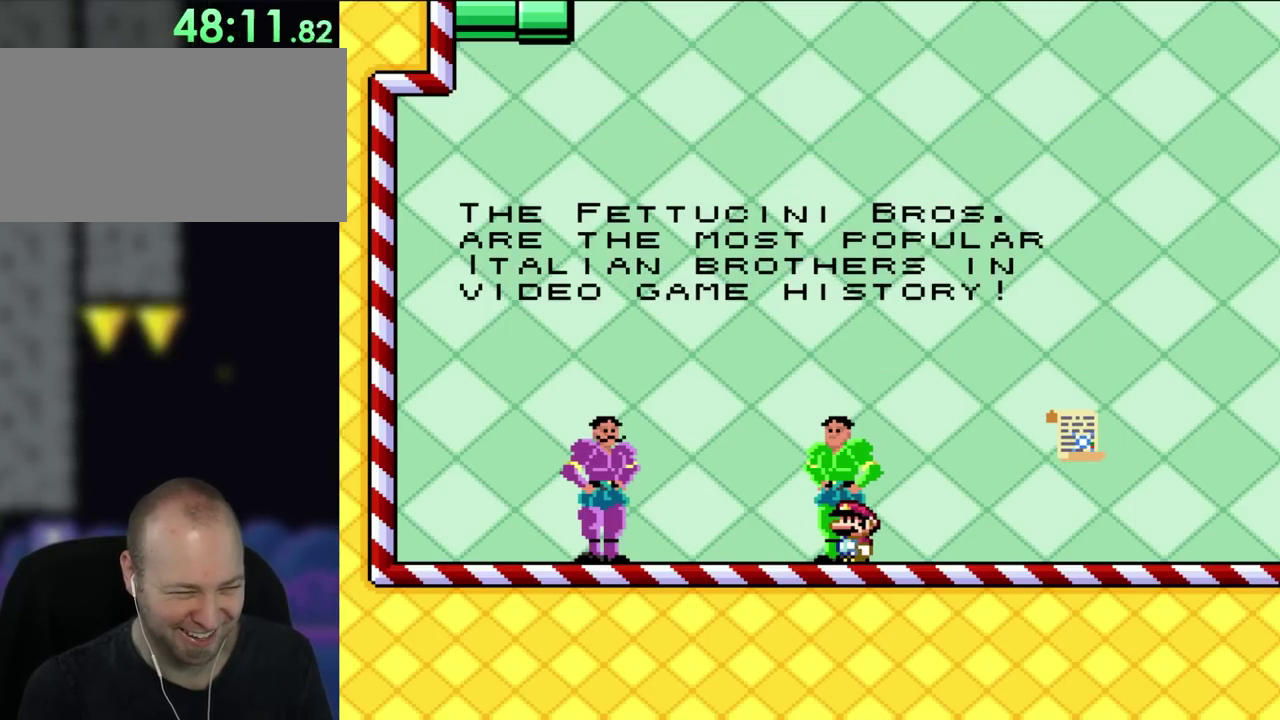
{"buttons": [], "events": []}
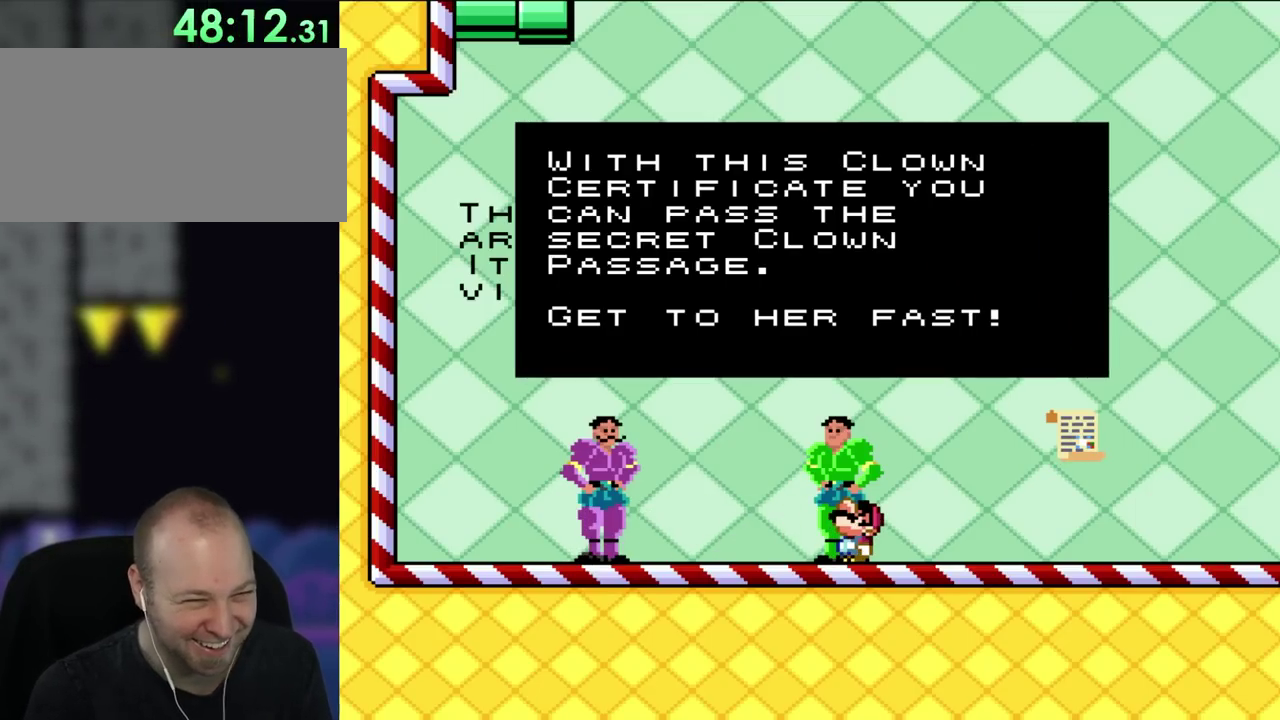
{"buttons": [], "events": []}
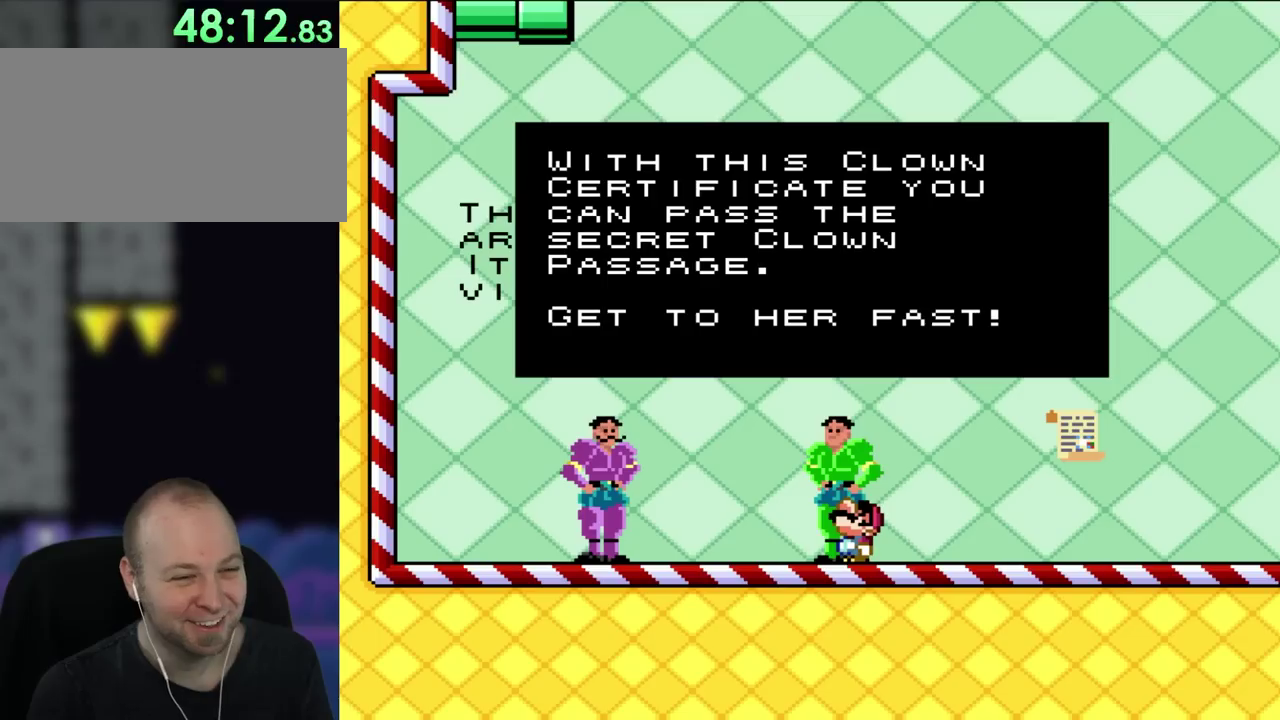
{"buttons": [], "events": []}
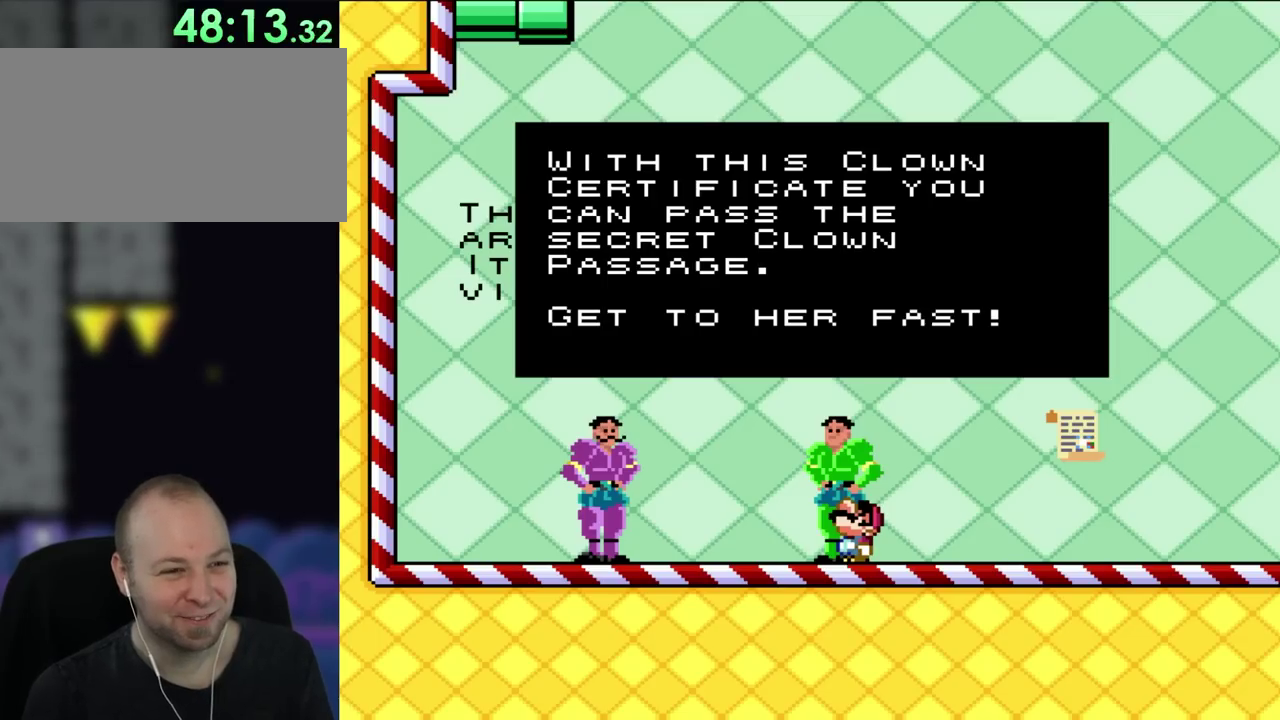
{"buttons": [], "events": []}
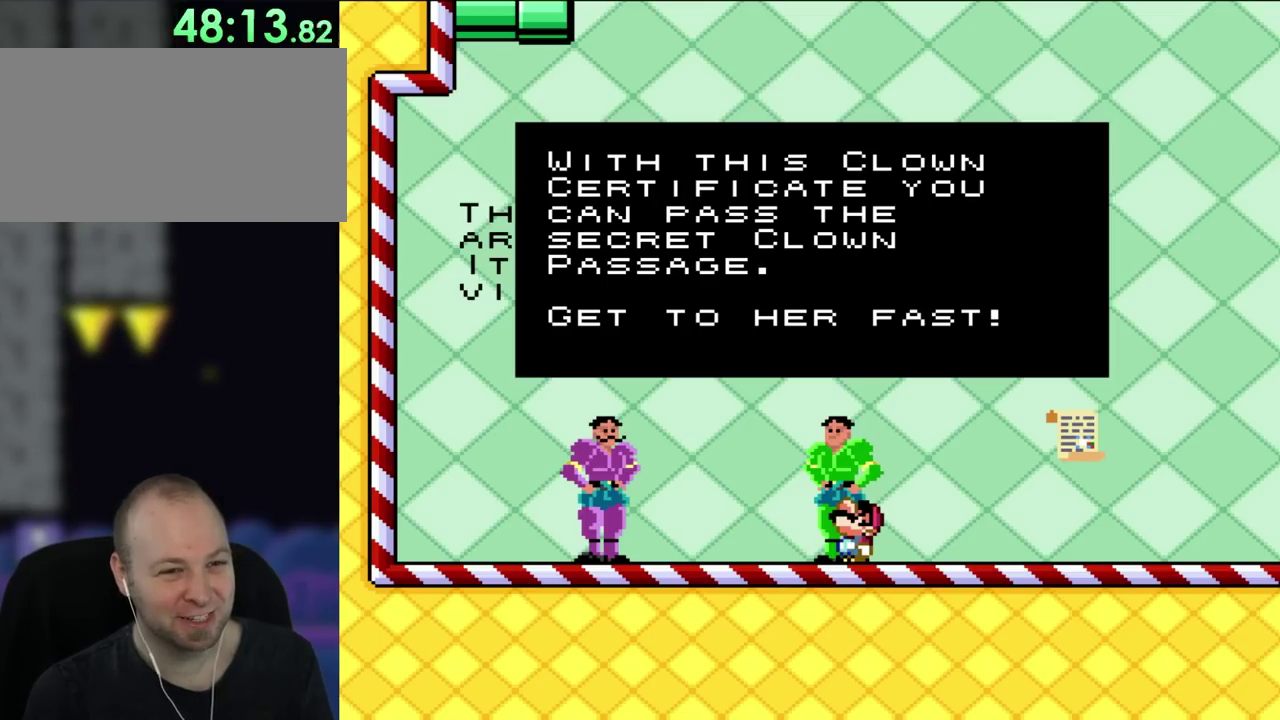
{"buttons": [], "events": []}
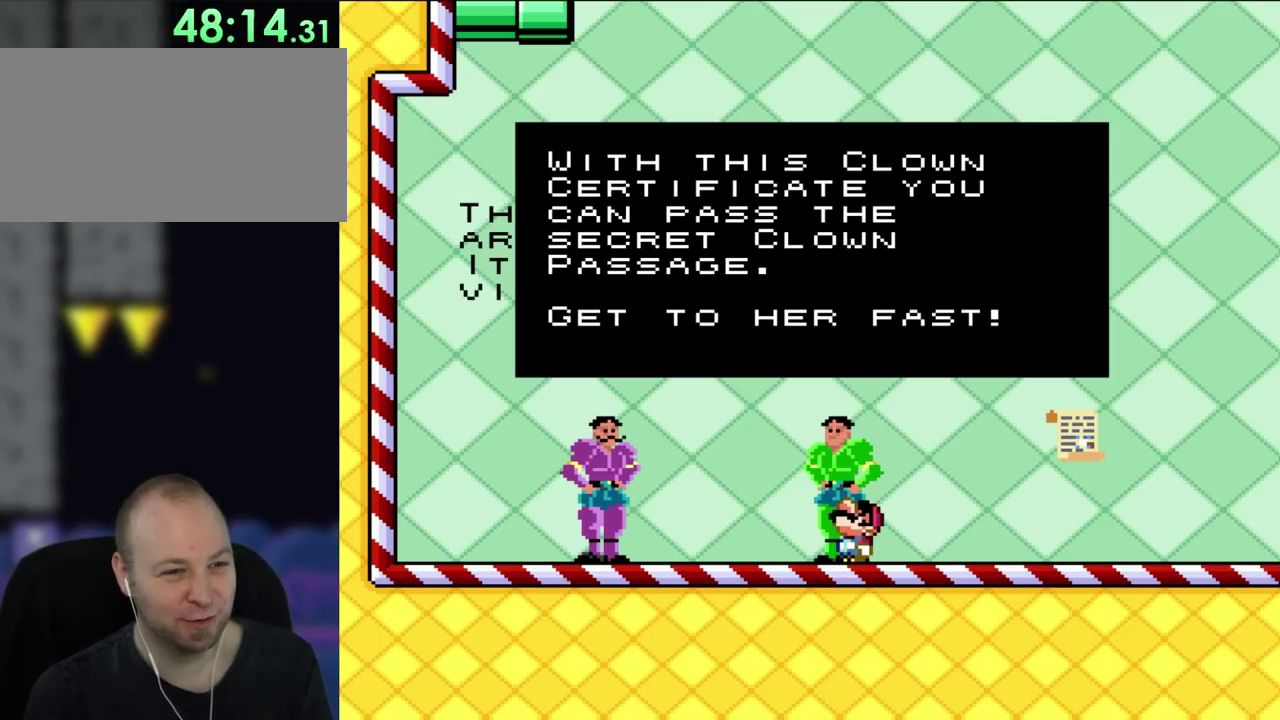
{"buttons": [], "events": []}
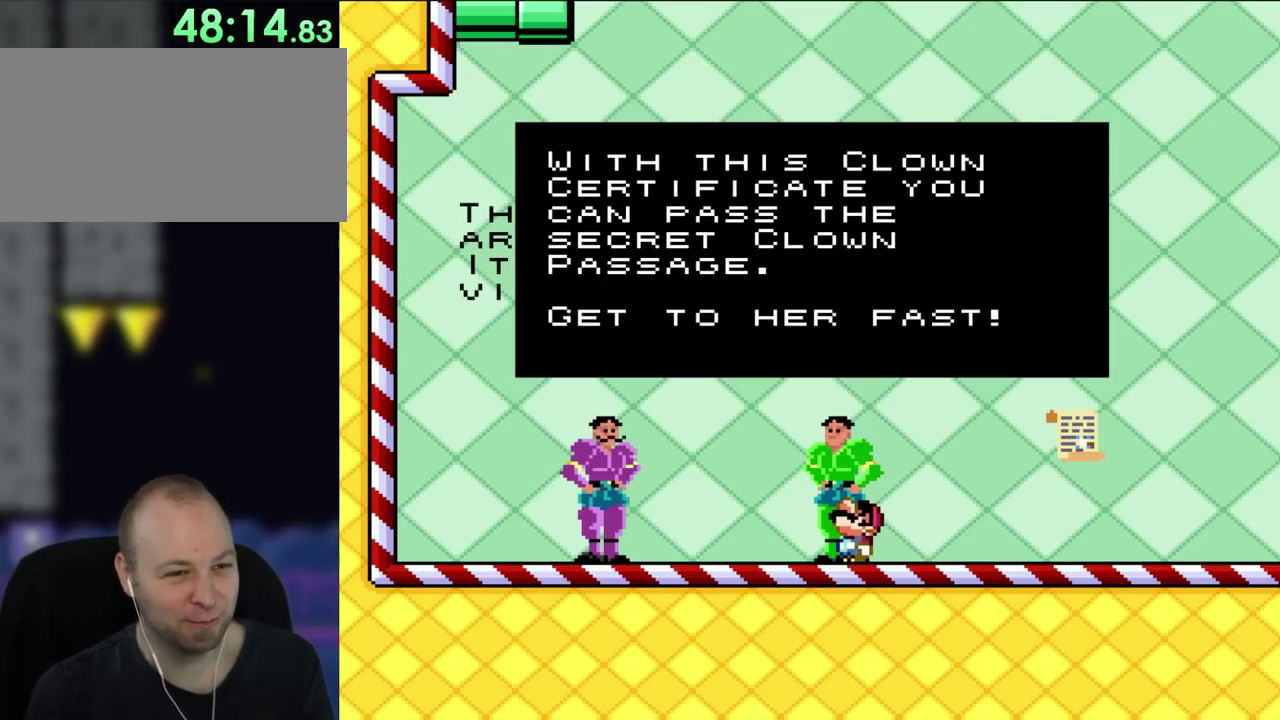
{"buttons": [], "events": []}
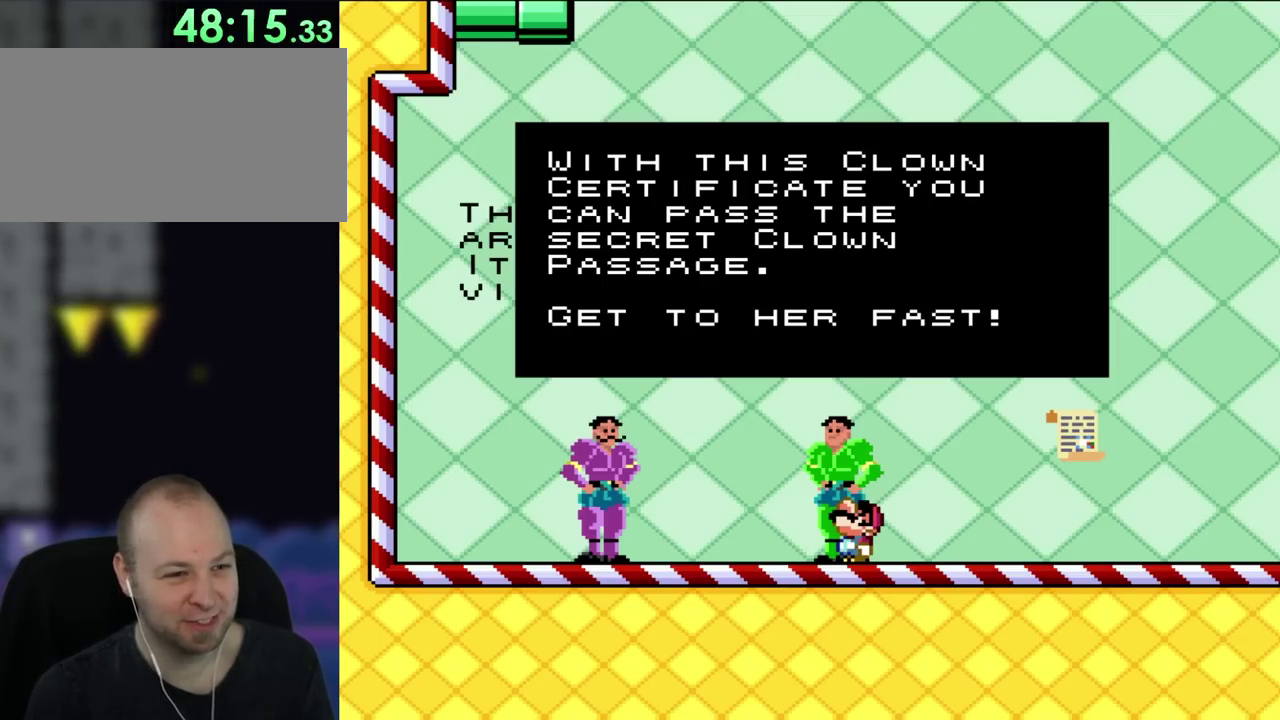
{"buttons": [], "events": []}
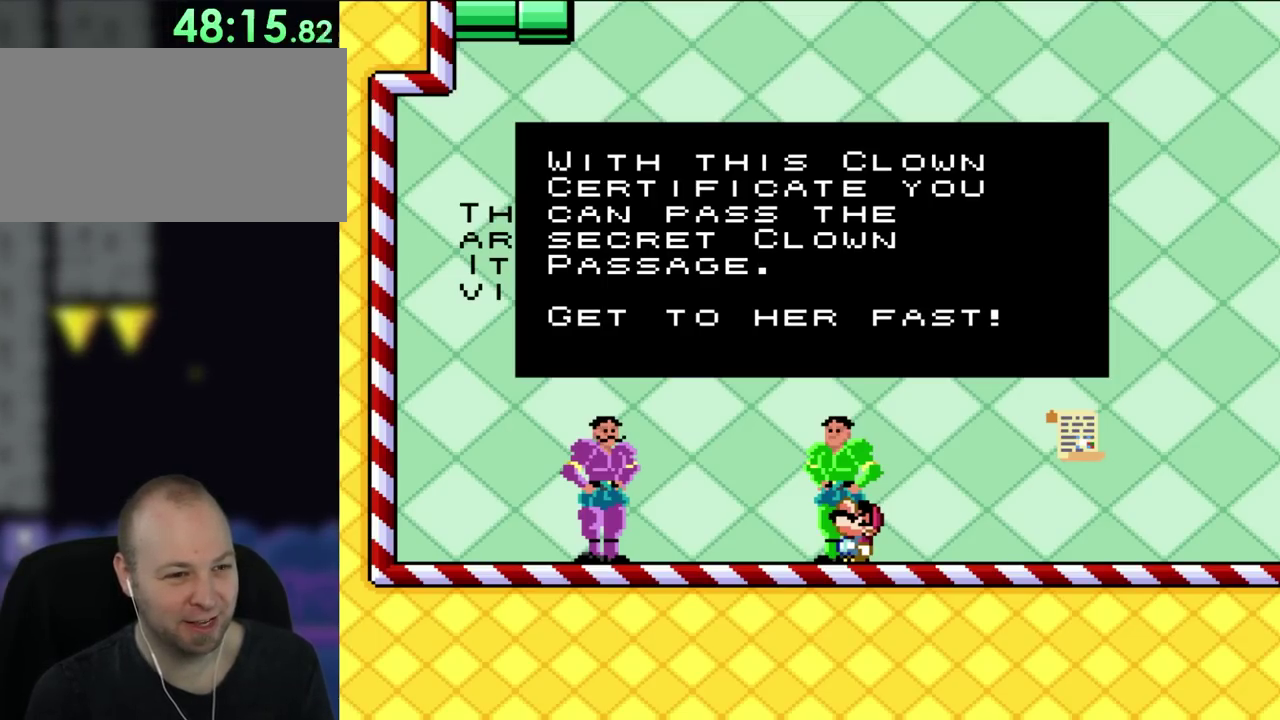
{"buttons": [], "events": []}
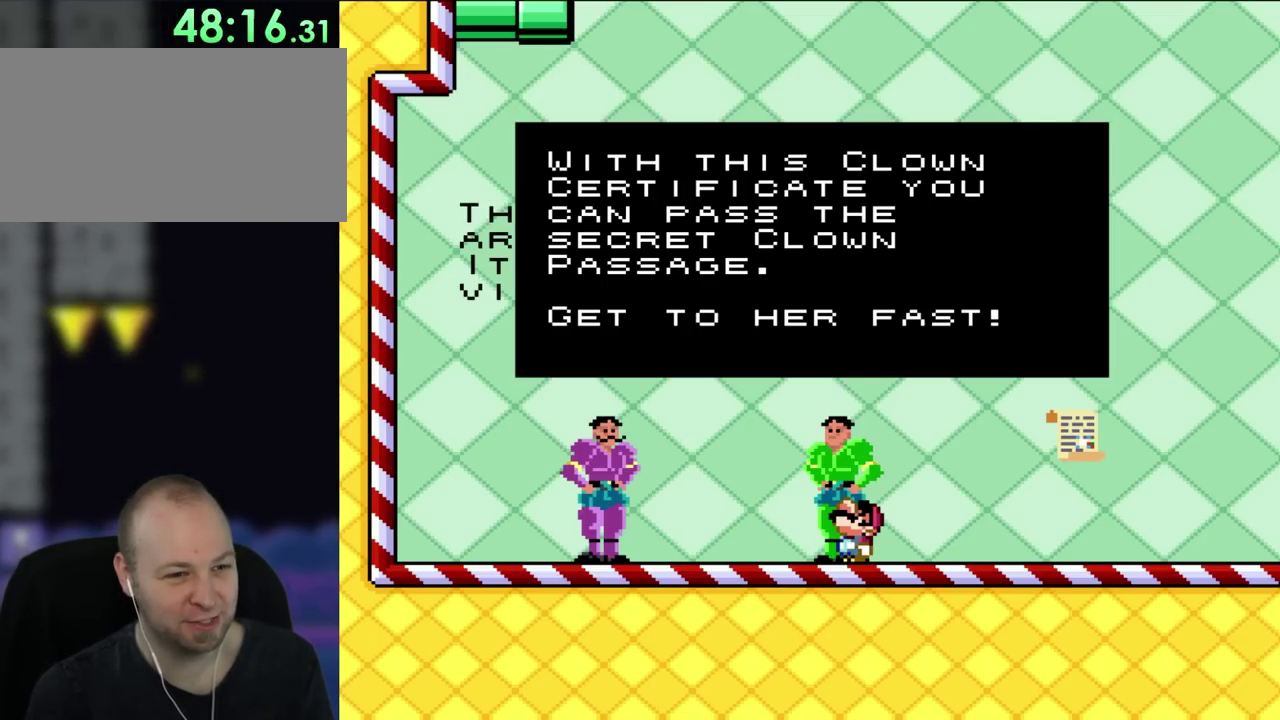
{"buttons": [], "events": []}
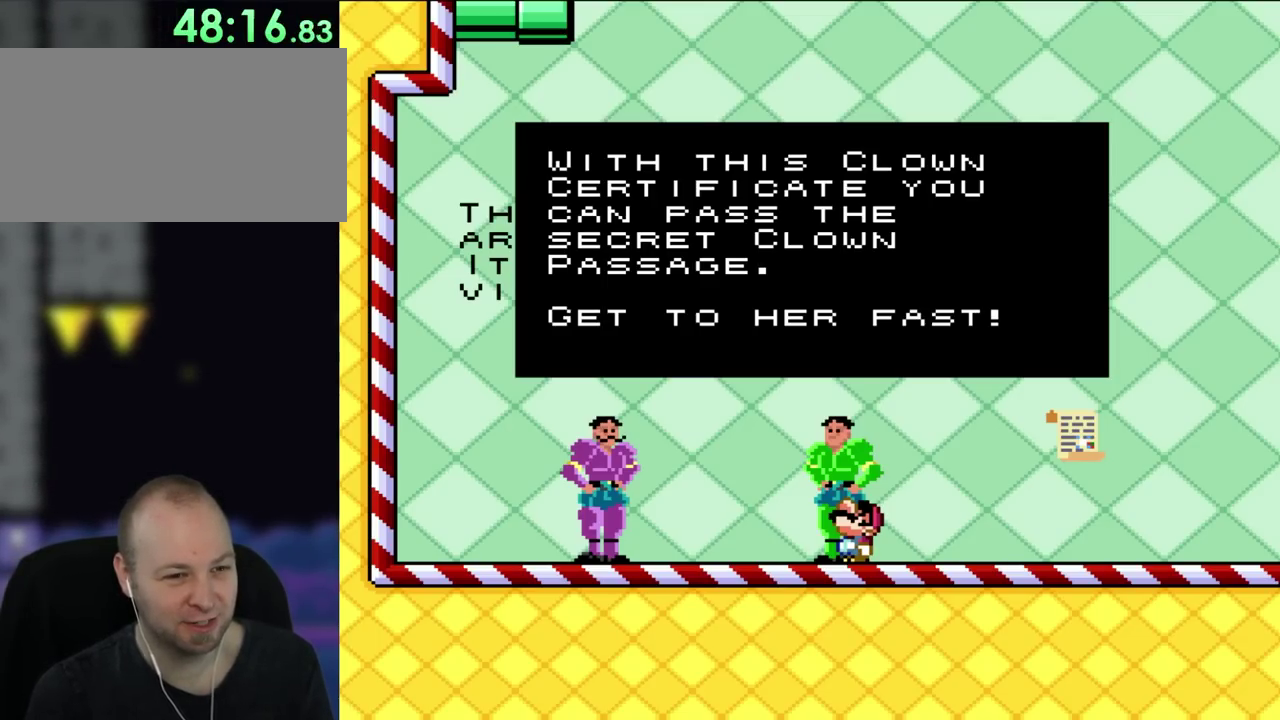
{"buttons": ["DPAD_RIGHT"], "events": [[417, "DPAD_RIGHT", "down"]]}
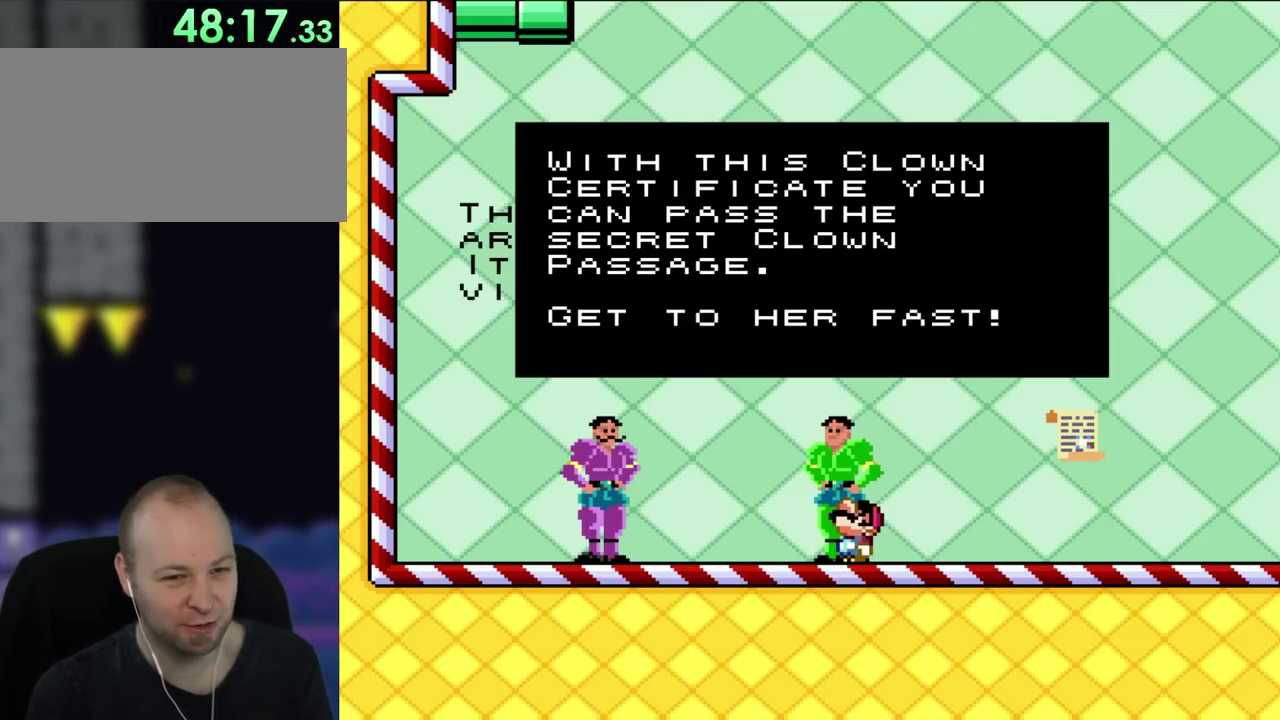
{"buttons": ["DPAD_RIGHT"], "events": []}
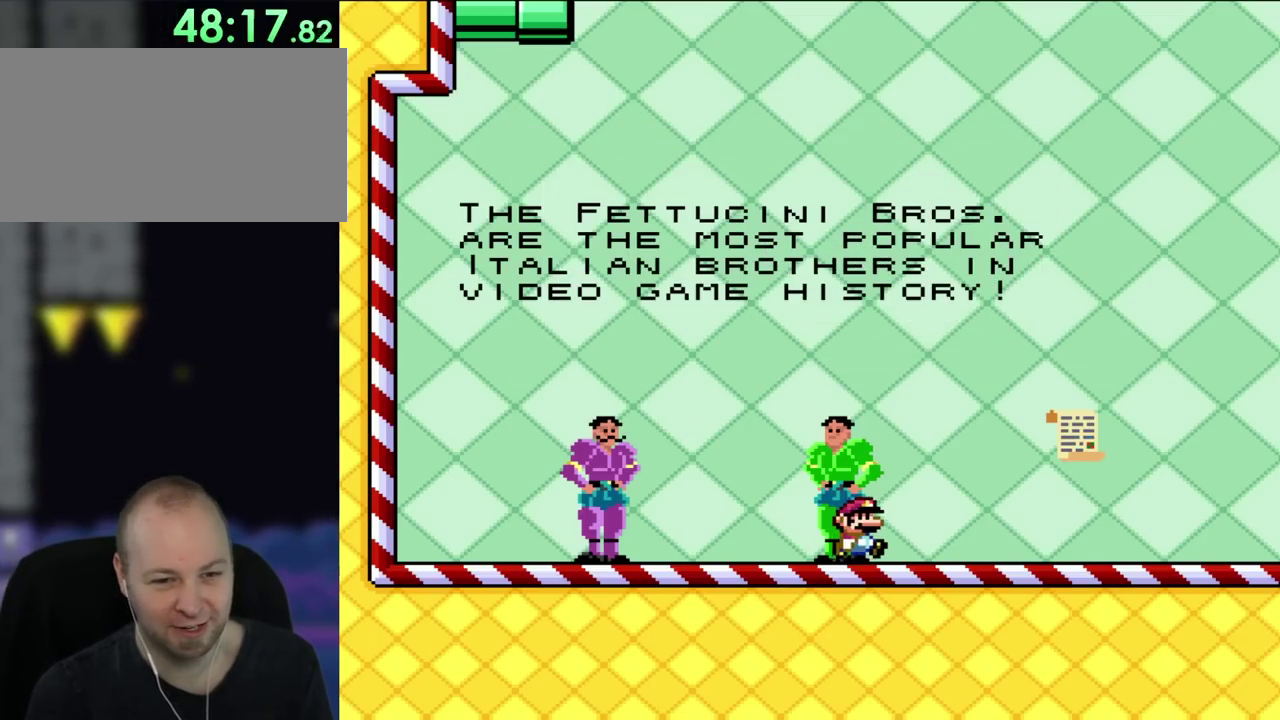
{"buttons": ["DPAD_RIGHT"], "events": []}
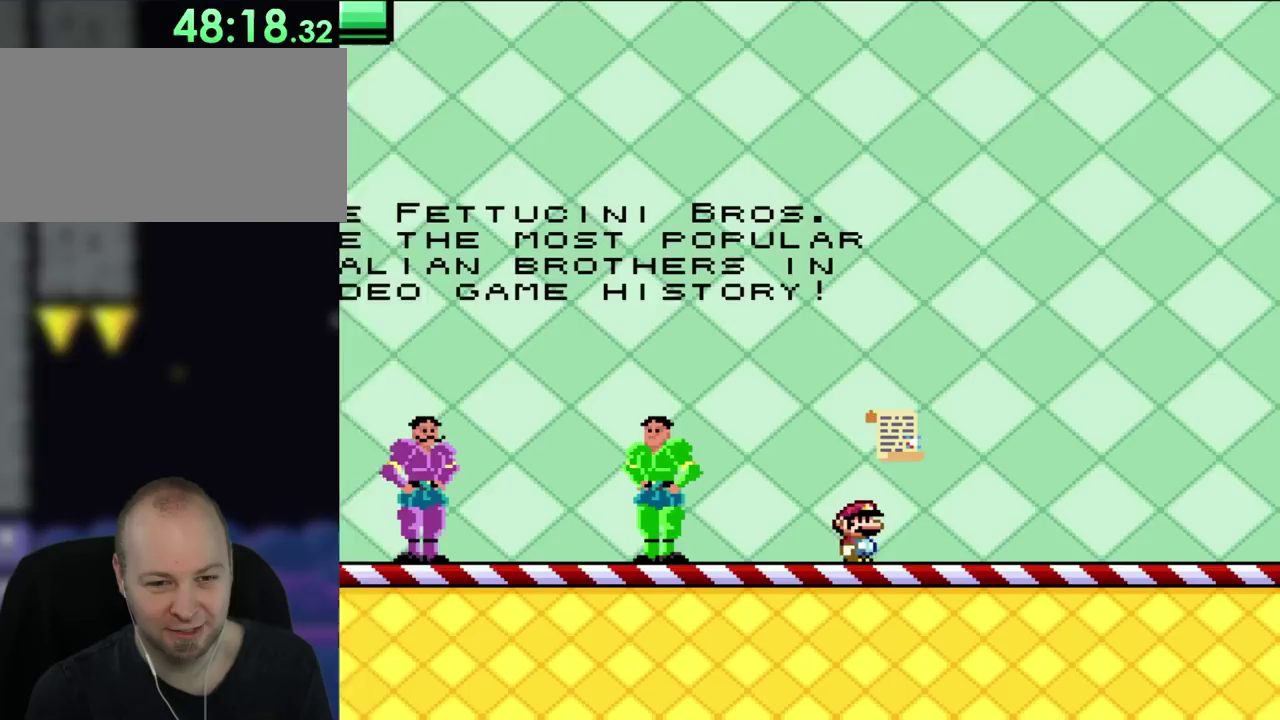
{"buttons": ["DPAD_RIGHT"], "events": []}
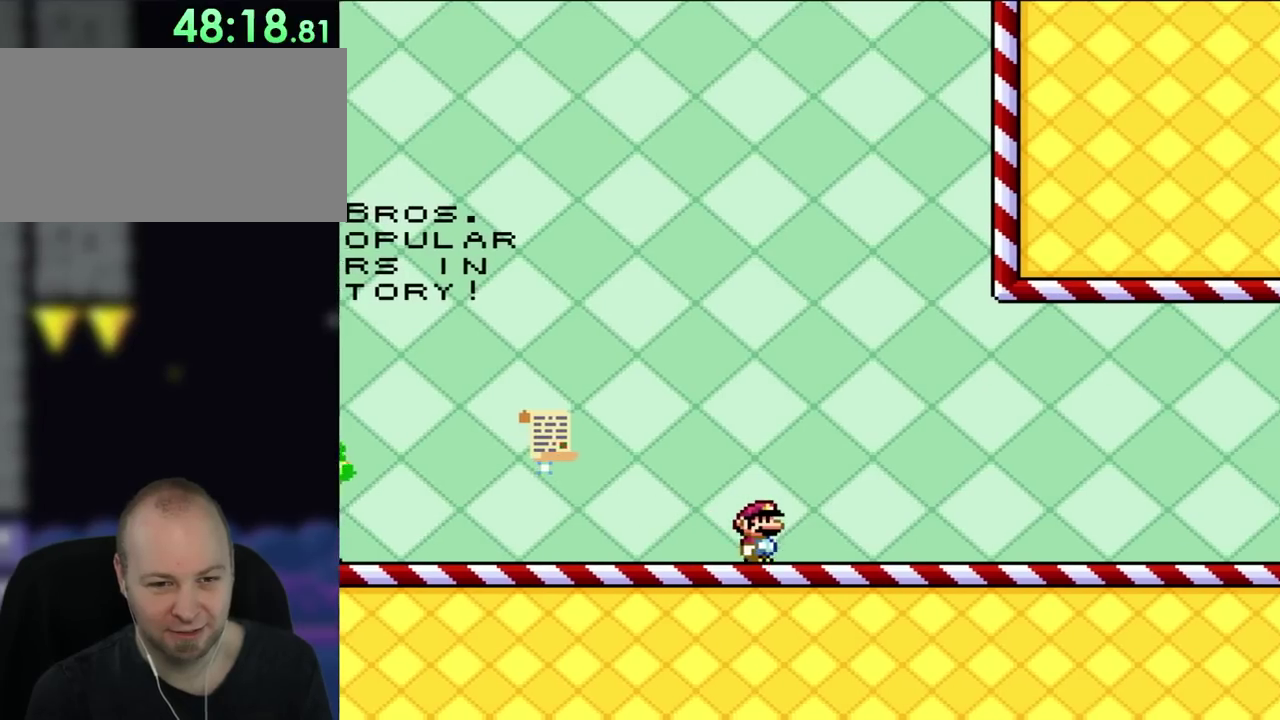
{"buttons": ["DPAD_RIGHT"], "events": []}